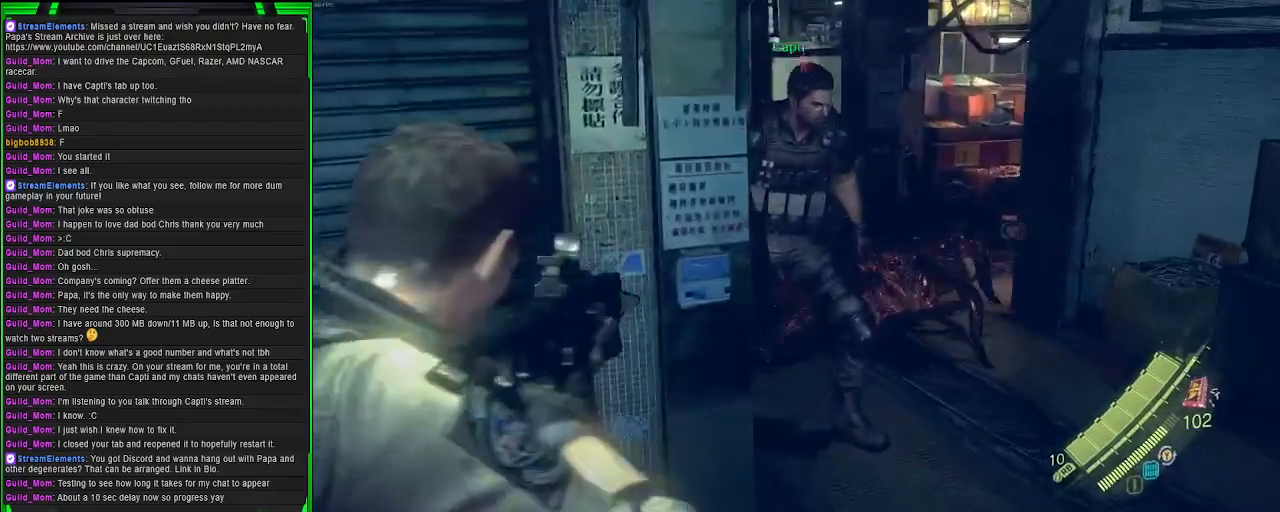
Gameplay with a controller (PlayStation layout); each line is a JSON object with the inputs held at the frame after it. "events" lists button and stick changes between this image and that frame as [ms after this image, input, new state], when the widget could be followed in between.
{"buttons": ["L2", "R2"], "left_stick": "right", "right_stick": "center", "events": [[217, "right_stick", "center"], [267, "right_stick", "down-right"], [417, "R2", "down"], [417, "right_stick", "center"]]}
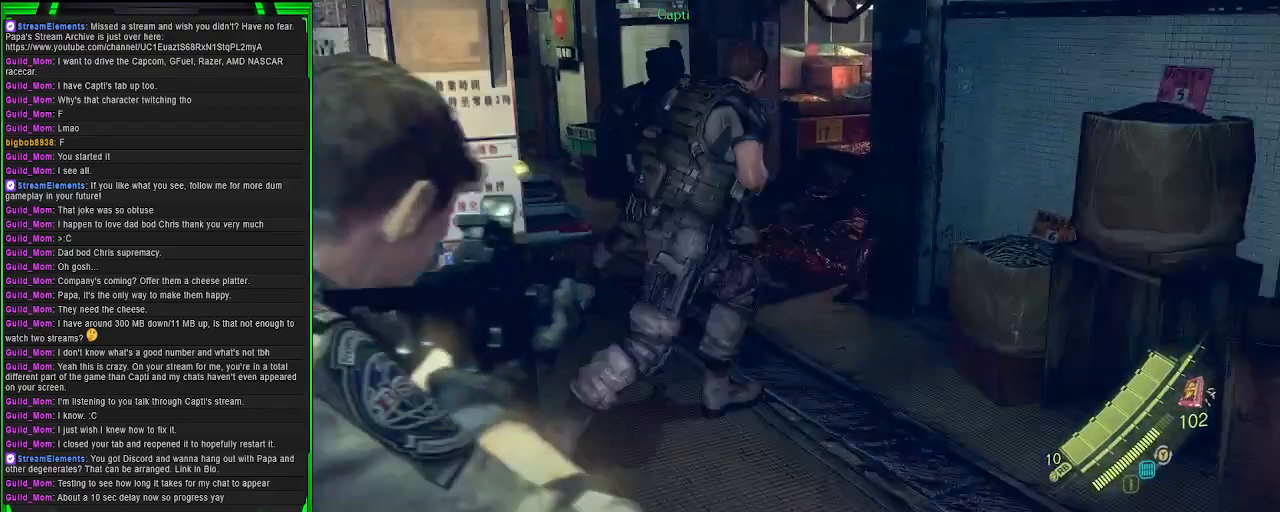
{"buttons": [], "left_stick": "right", "right_stick": "right", "events": [[17, "right_stick", "right"], [33, "left_stick", "up-right"], [267, "right_stick", "center"], [333, "R2", "up"], [350, "right_stick", "right"], [367, "L2", "up"], [383, "left_stick", "right"]]}
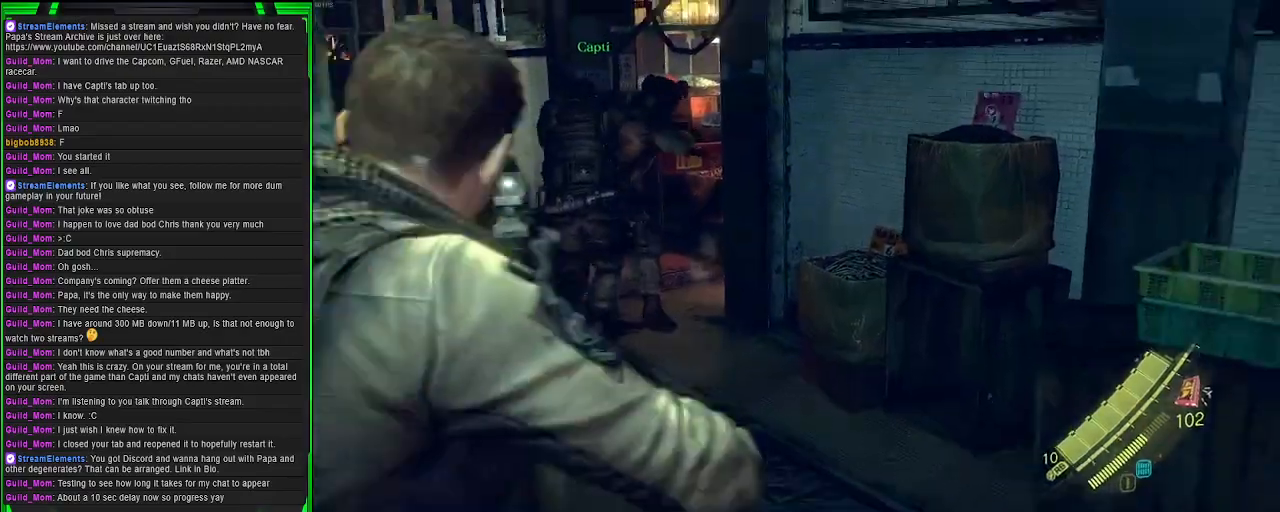
{"buttons": [], "left_stick": "up-right", "right_stick": "center", "events": [[150, "right_stick", "center"], [217, "SQUARE", "down"], [250, "left_stick", "up-right"], [350, "SQUARE", "up"]]}
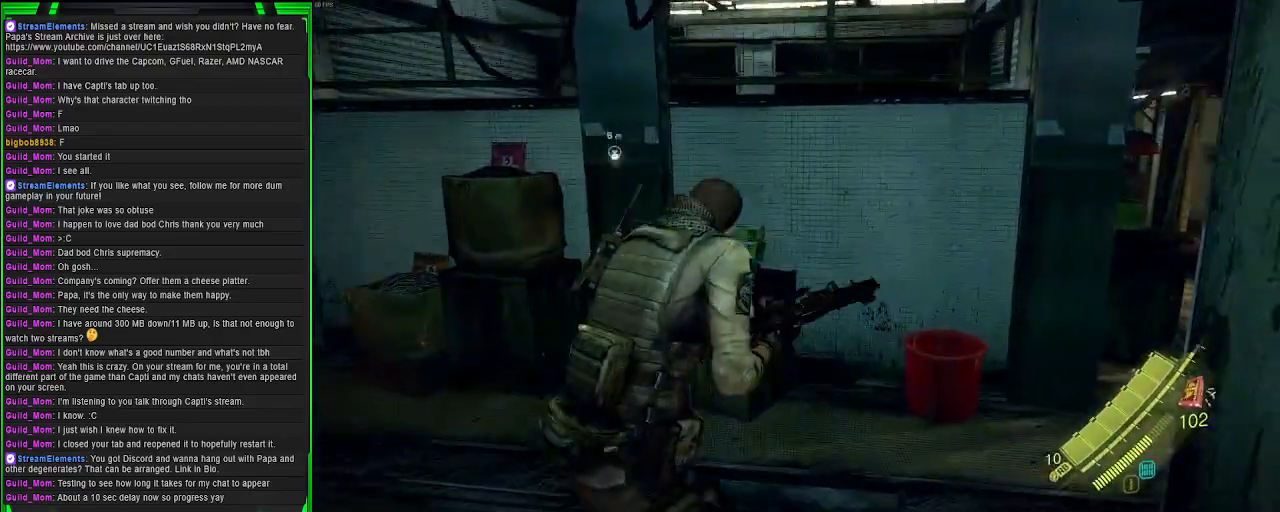
{"buttons": [], "left_stick": "up-right", "right_stick": "center", "events": [[33, "right_stick", "right"], [250, "right_stick", "center"]]}
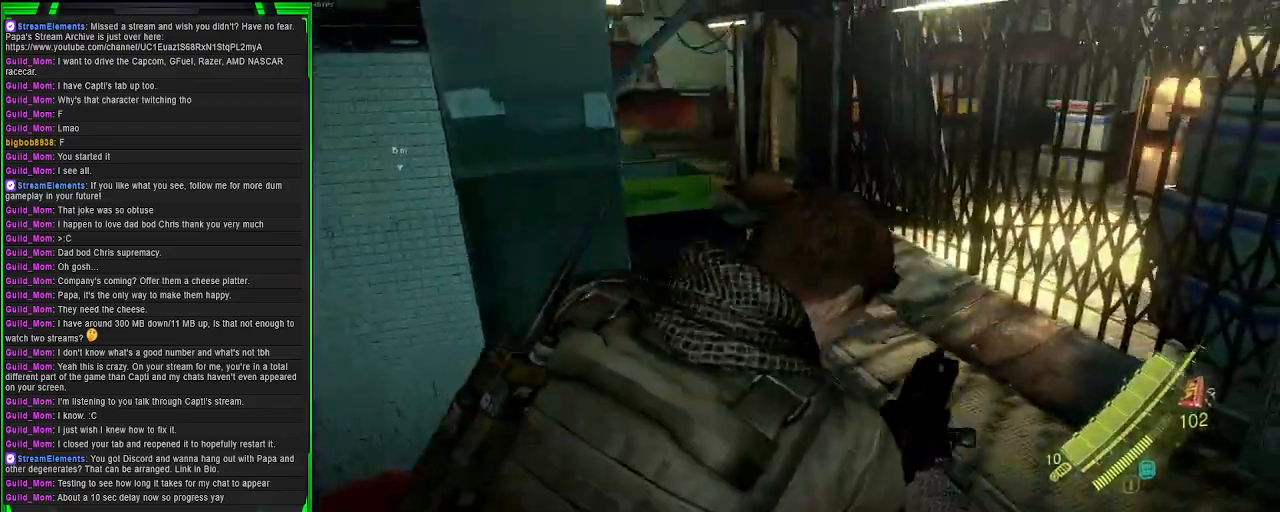
{"buttons": [], "left_stick": "up-right", "right_stick": "center", "events": [[33, "right_stick", "left"], [217, "right_stick", "center"], [283, "right_stick", "left"], [450, "right_stick", "center"]]}
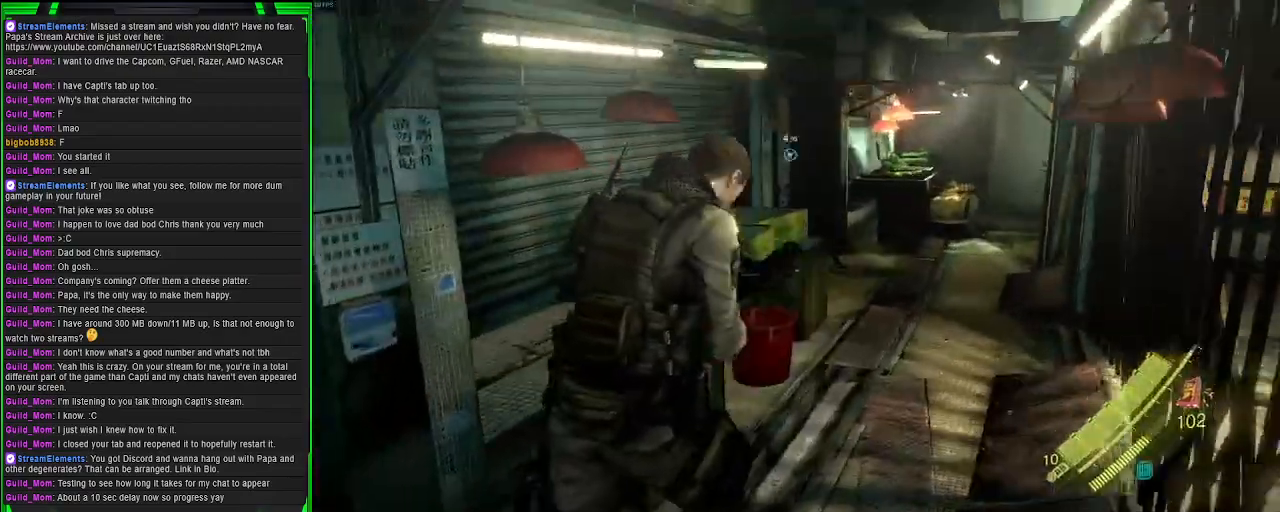
{"buttons": [], "left_stick": "up", "right_stick": "right", "events": [[367, "right_stick", "right"], [433, "left_stick", "up"]]}
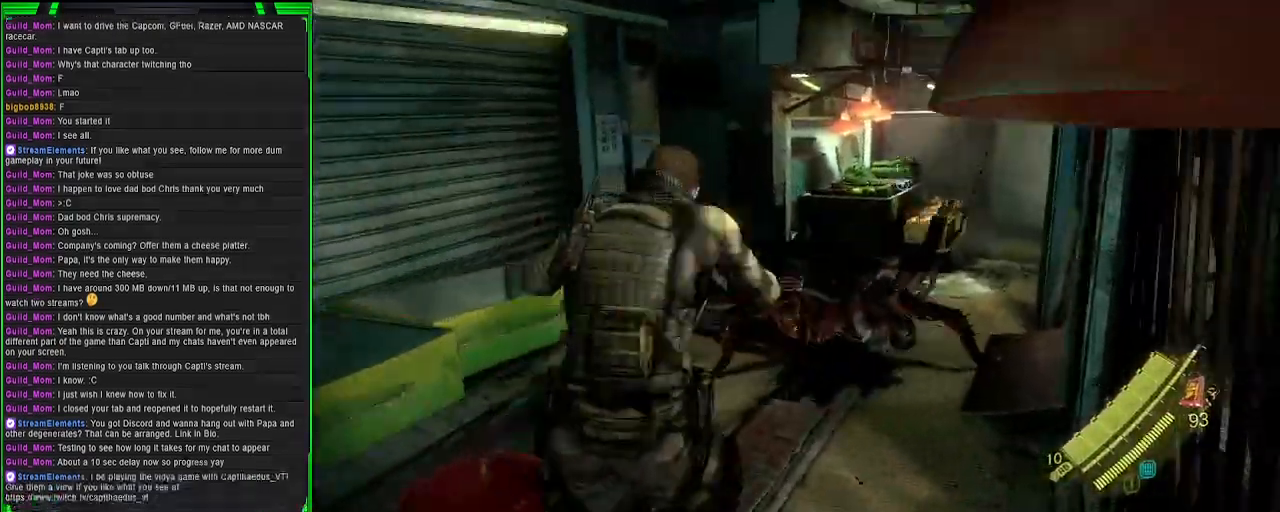
{"buttons": ["R2"], "left_stick": "up", "right_stick": "right", "events": [[17, "left_stick", "up-left"], [417, "left_stick", "up"], [433, "R2", "down"]]}
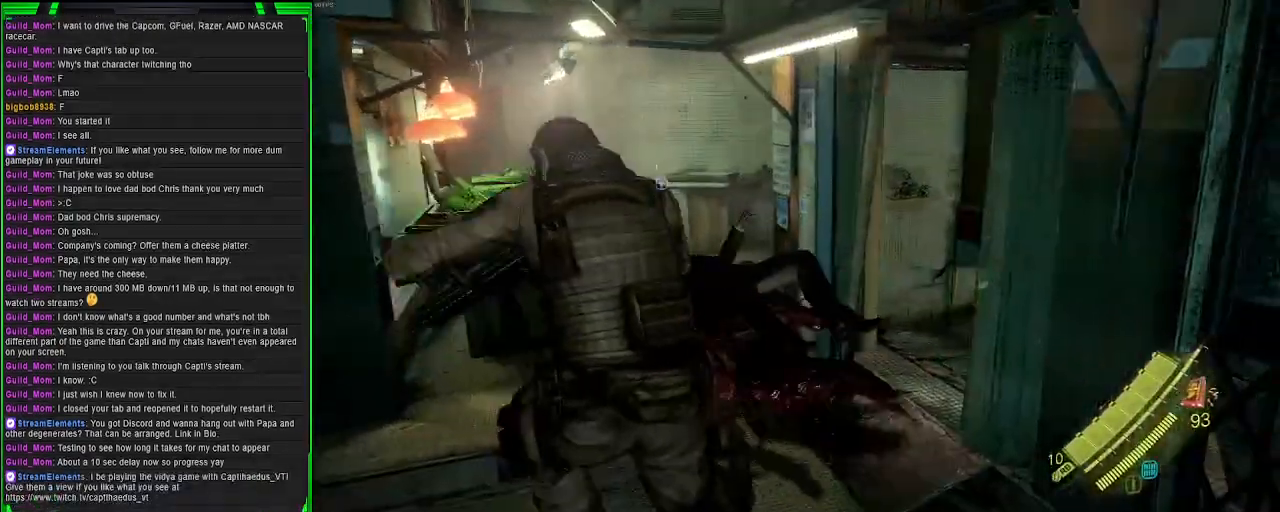
{"buttons": [], "left_stick": "up", "right_stick": "center", "events": [[100, "right_stick", "center"], [150, "R2", "up"]]}
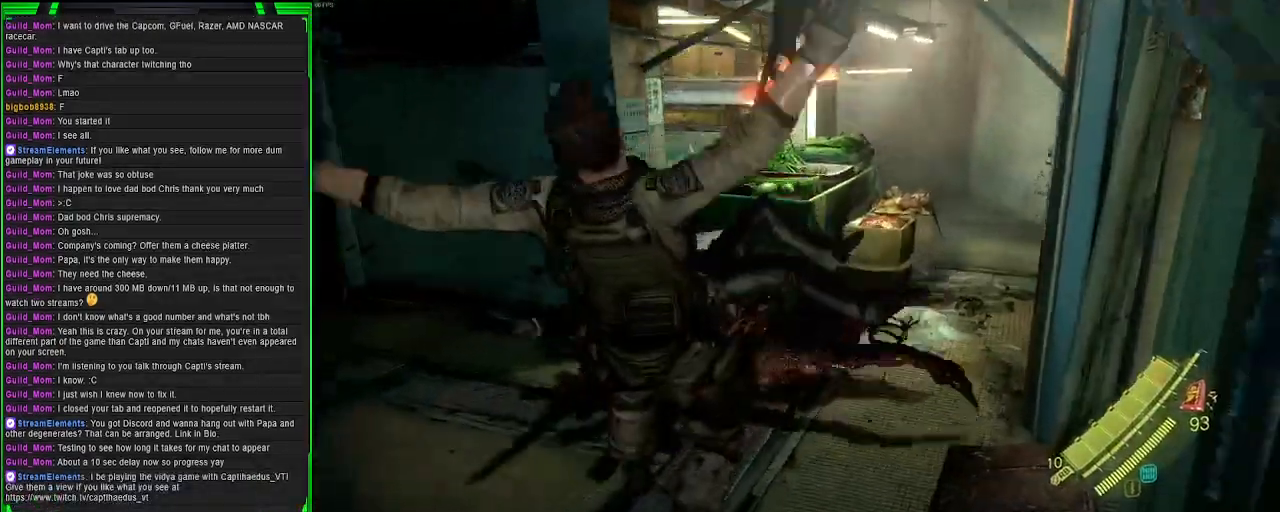
{"buttons": [], "left_stick": "up", "right_stick": "center", "events": [[183, "left_stick", "center"], [283, "right_stick", "up-left"], [400, "left_stick", "up"], [450, "right_stick", "center"]]}
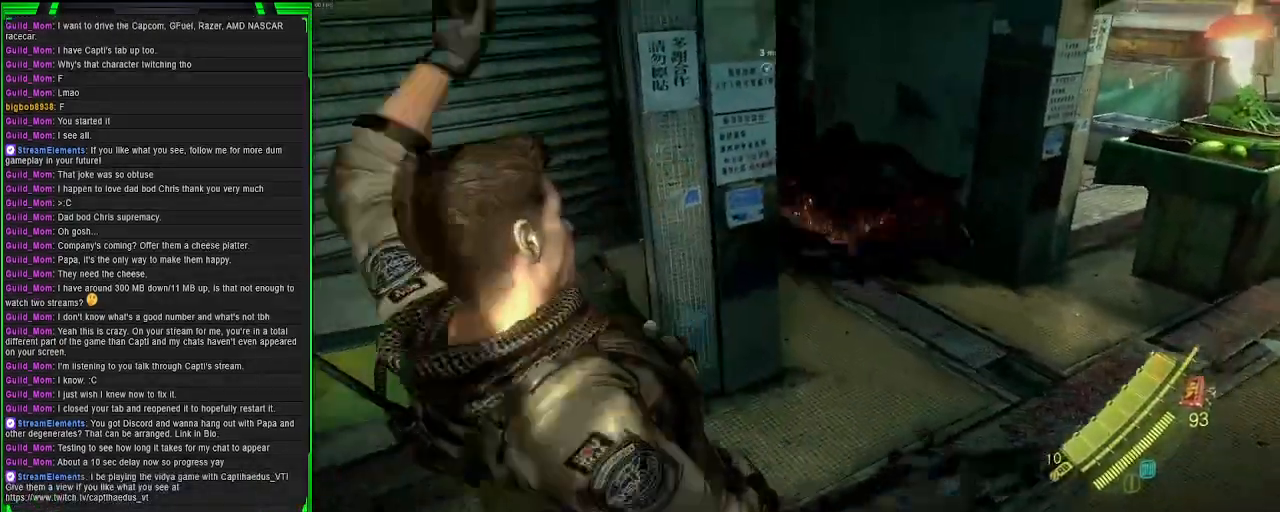
{"buttons": [], "left_stick": "up-right", "right_stick": "center", "events": [[83, "left_stick", "up-right"]]}
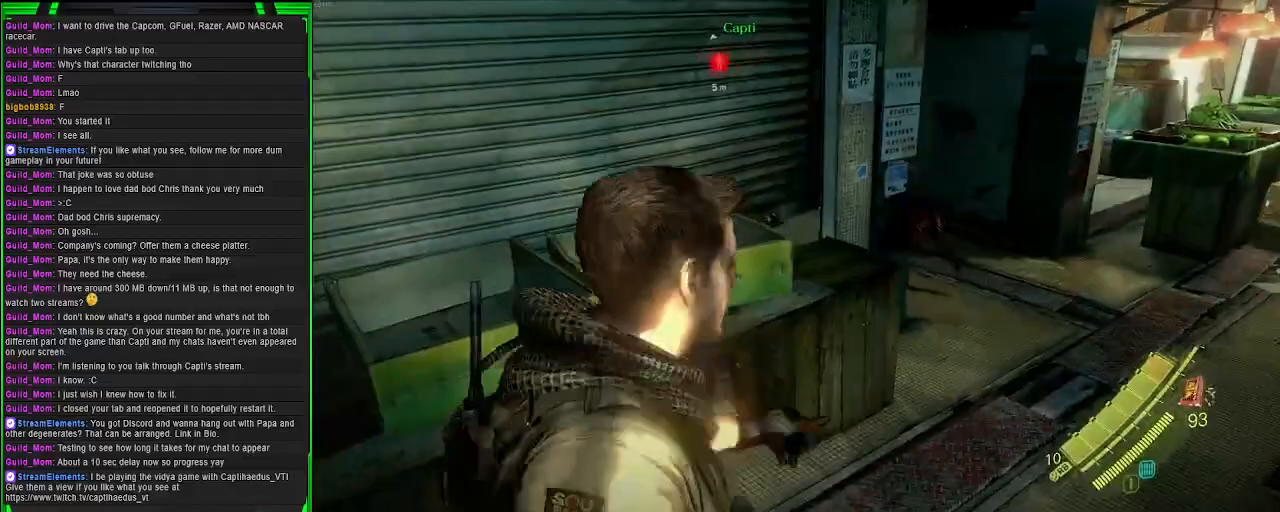
{"buttons": [], "left_stick": "up-right", "right_stick": "center", "events": []}
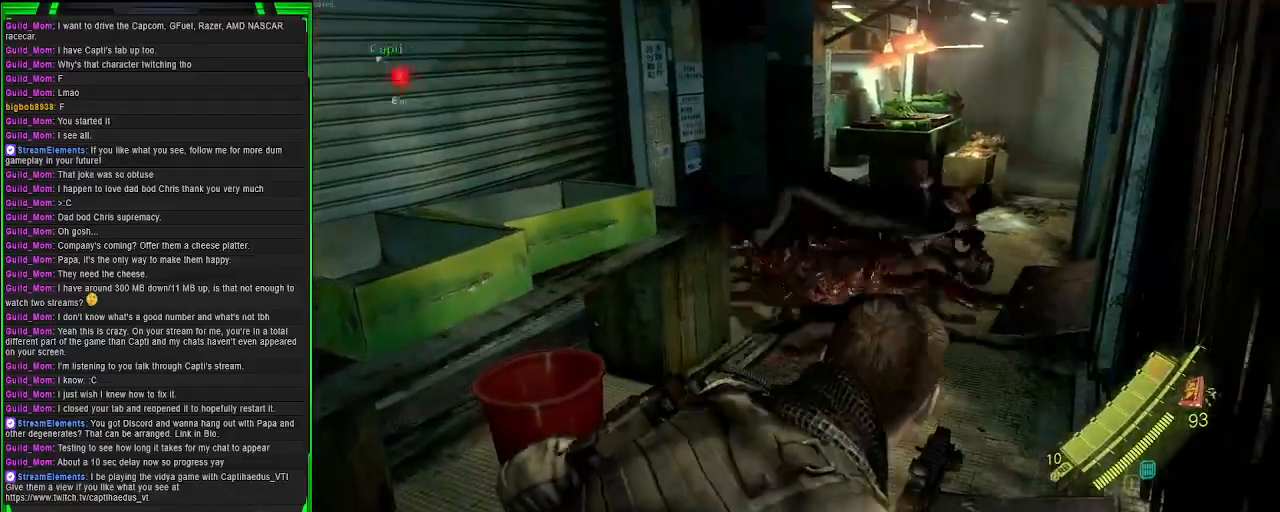
{"buttons": [], "left_stick": "up-right", "right_stick": "center", "events": [[217, "right_stick", "left"], [467, "right_stick", "center"]]}
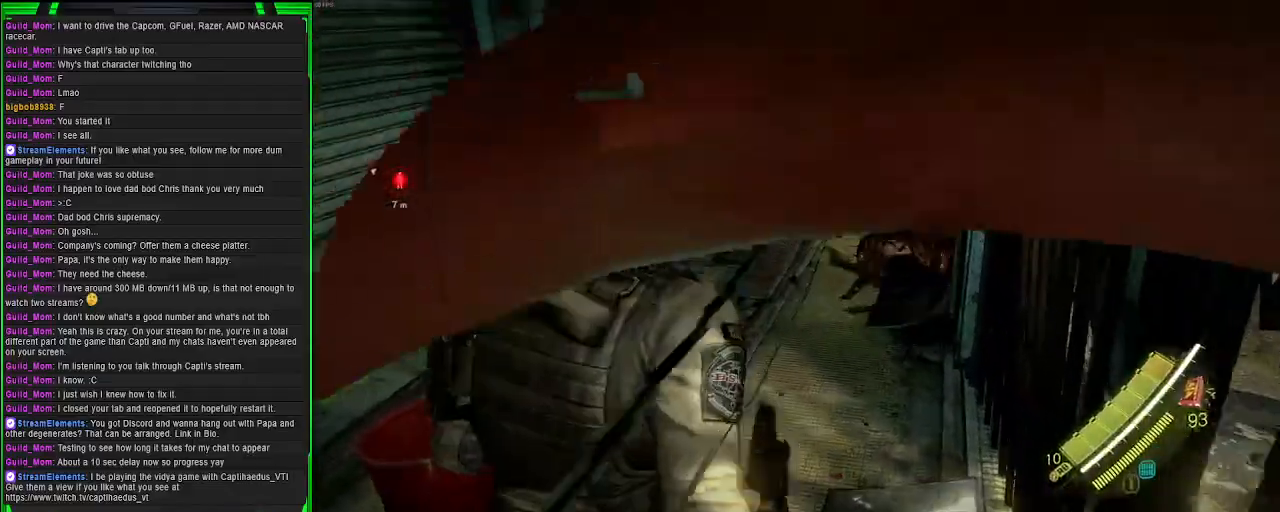
{"buttons": [], "left_stick": "up-left", "right_stick": "center", "events": [[100, "left_stick", "up-left"]]}
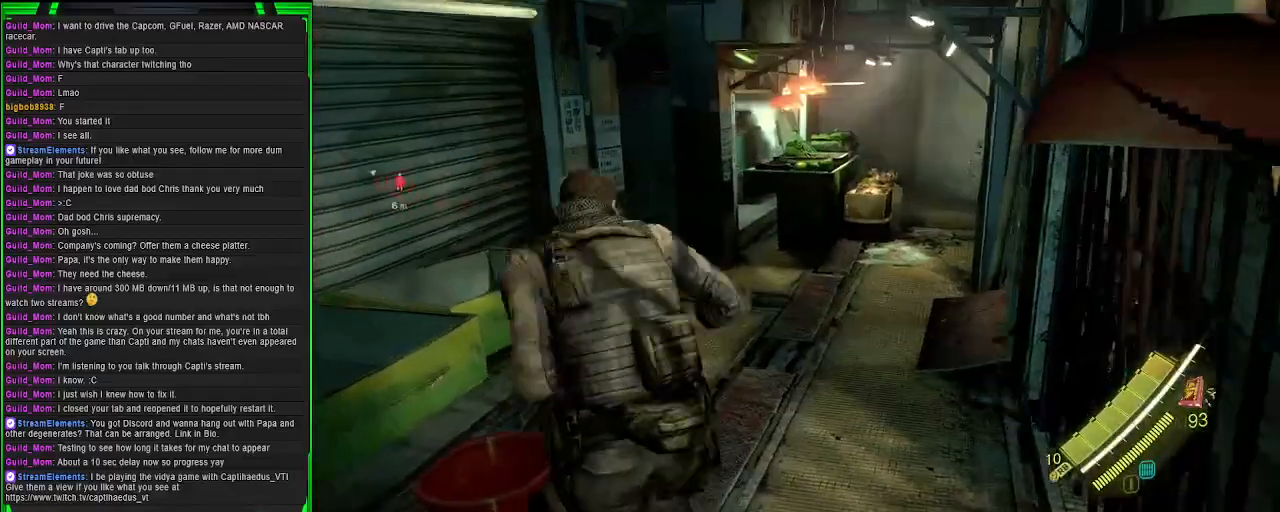
{"buttons": [], "left_stick": "up-right", "right_stick": "right", "events": [[33, "left_stick", "up-right"], [50, "right_stick", "left"], [433, "right_stick", "right"]]}
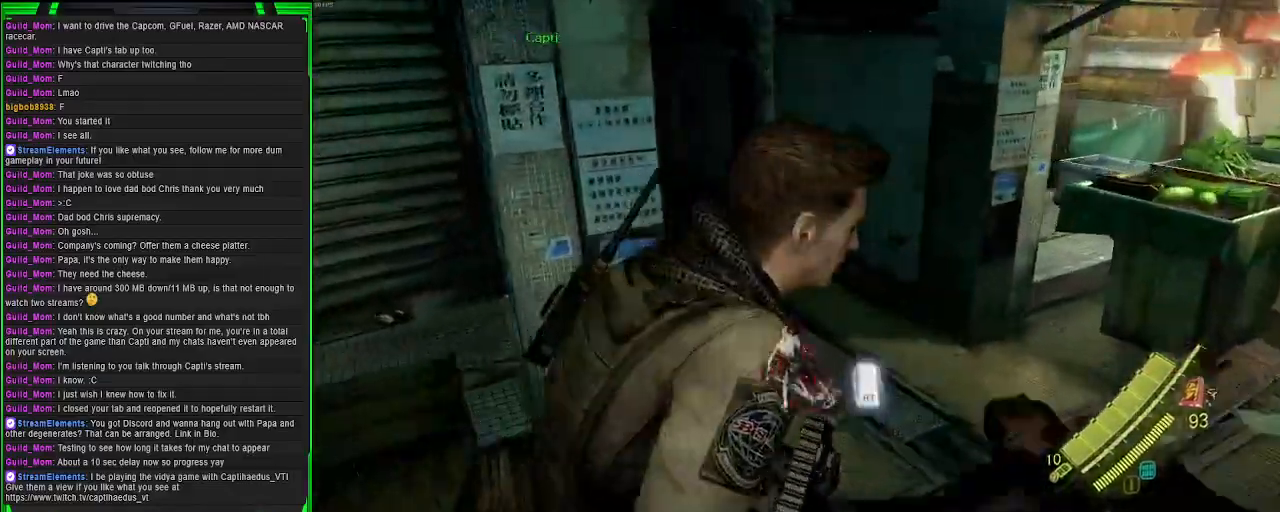
{"buttons": [], "left_stick": "up-left", "right_stick": "center", "events": [[83, "left_stick", "up-left"], [183, "R2", "down"], [217, "right_stick", "center"], [367, "R2", "up"]]}
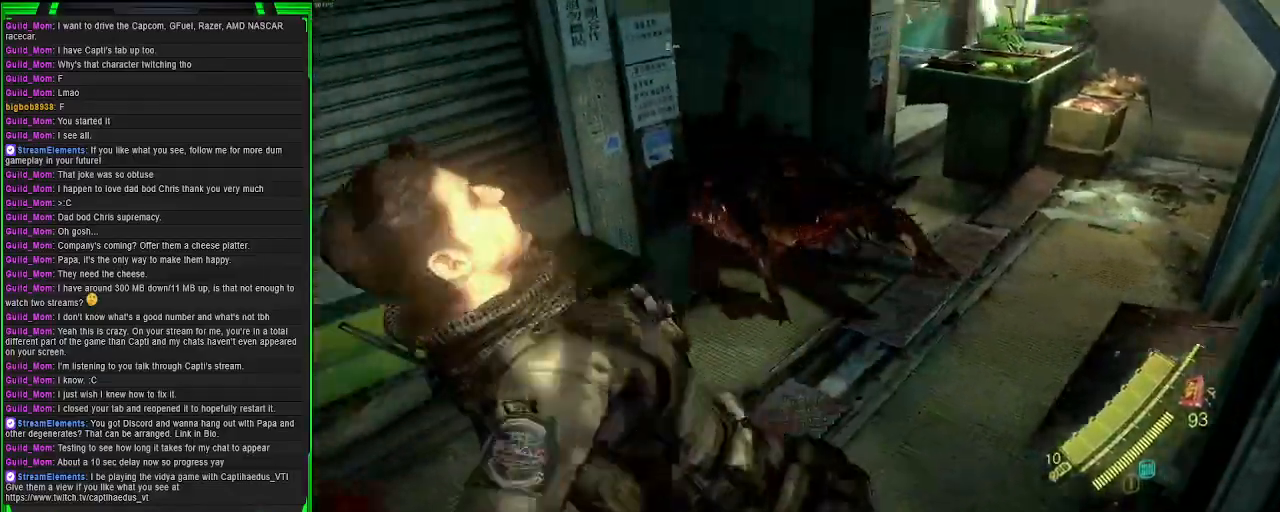
{"buttons": [], "left_stick": "up-right", "right_stick": "center", "events": [[83, "left_stick", "up"], [200, "left_stick", "center"], [450, "left_stick", "up-right"]]}
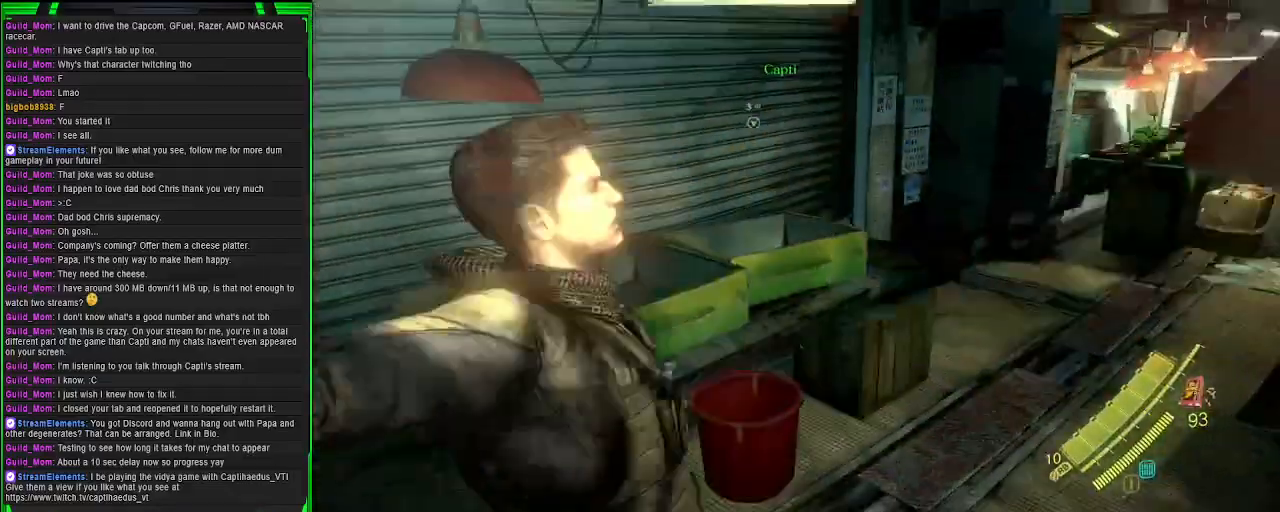
{"buttons": [], "left_stick": "up-right", "right_stick": "center", "events": [[183, "right_stick", "up"], [383, "right_stick", "center"]]}
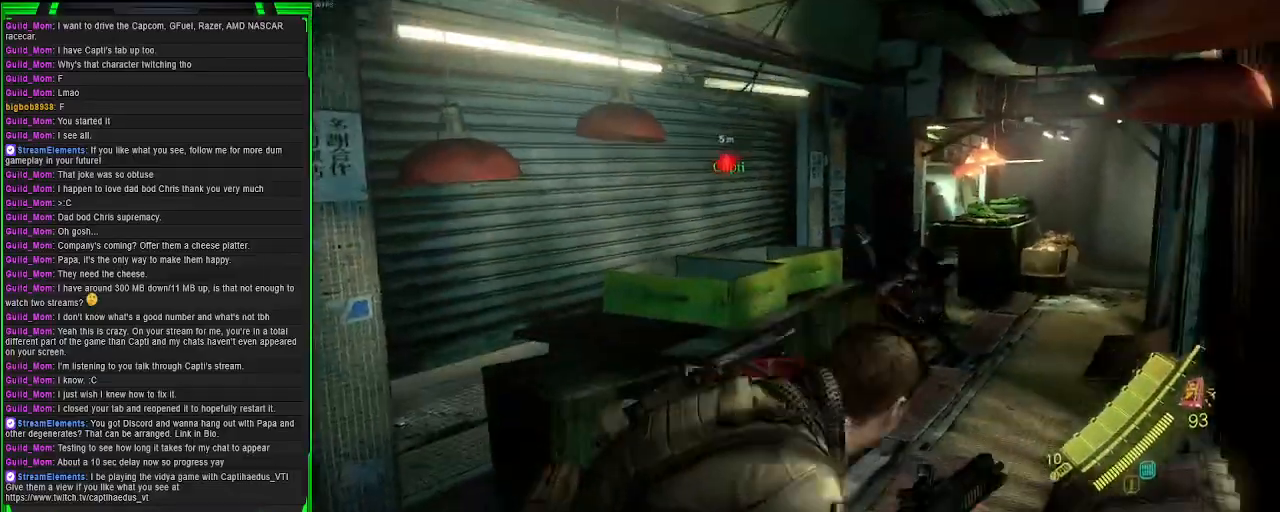
{"buttons": ["L2"], "left_stick": "center", "right_stick": "center", "events": [[433, "L2", "down"], [500, "left_stick", "center"]]}
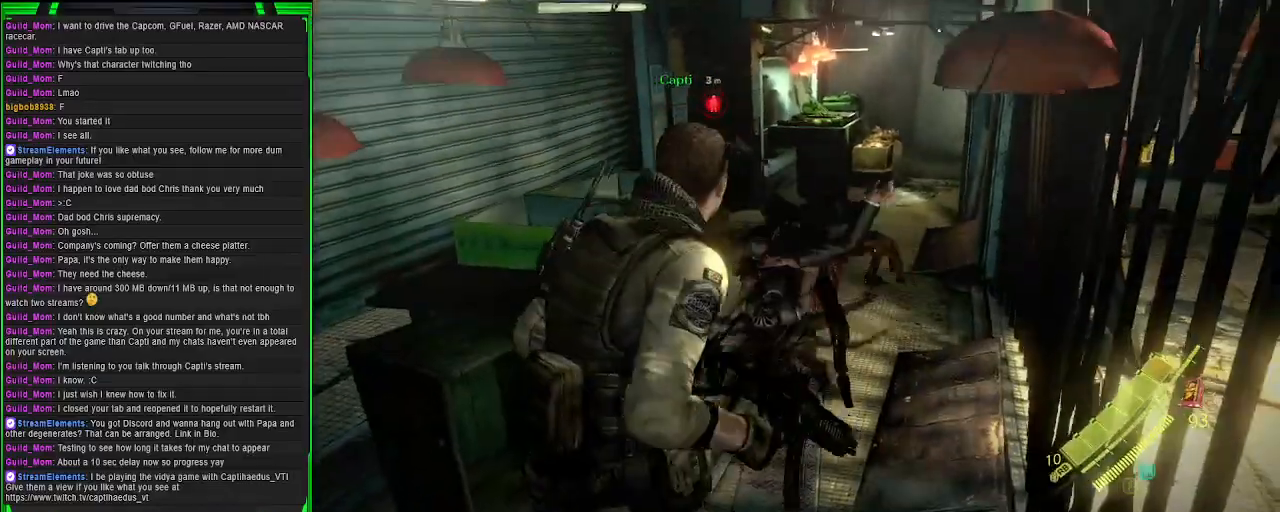
{"buttons": ["L2"], "left_stick": "down-left", "right_stick": "down-left", "events": [[33, "left_stick", "up-right"], [50, "left_stick", "down-left"], [50, "right_stick", "down"], [267, "right_stick", "down-left"]]}
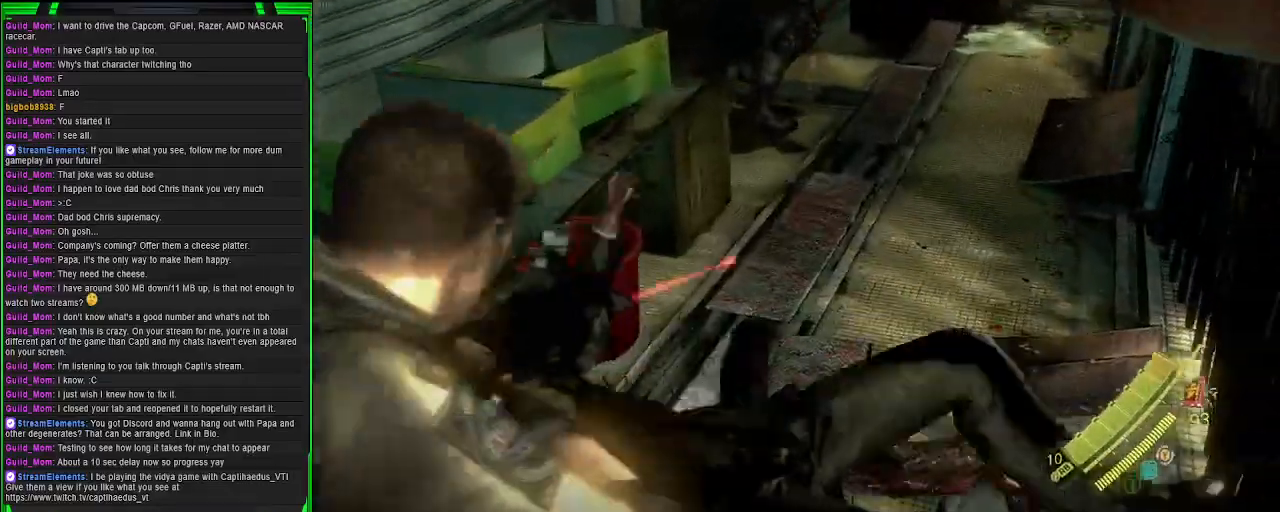
{"buttons": ["L2", "R2"], "left_stick": "down-right", "right_stick": "up", "events": [[117, "right_stick", "down-right"], [233, "right_stick", "right"], [333, "R2", "down"], [433, "right_stick", "up"], [467, "left_stick", "down-right"]]}
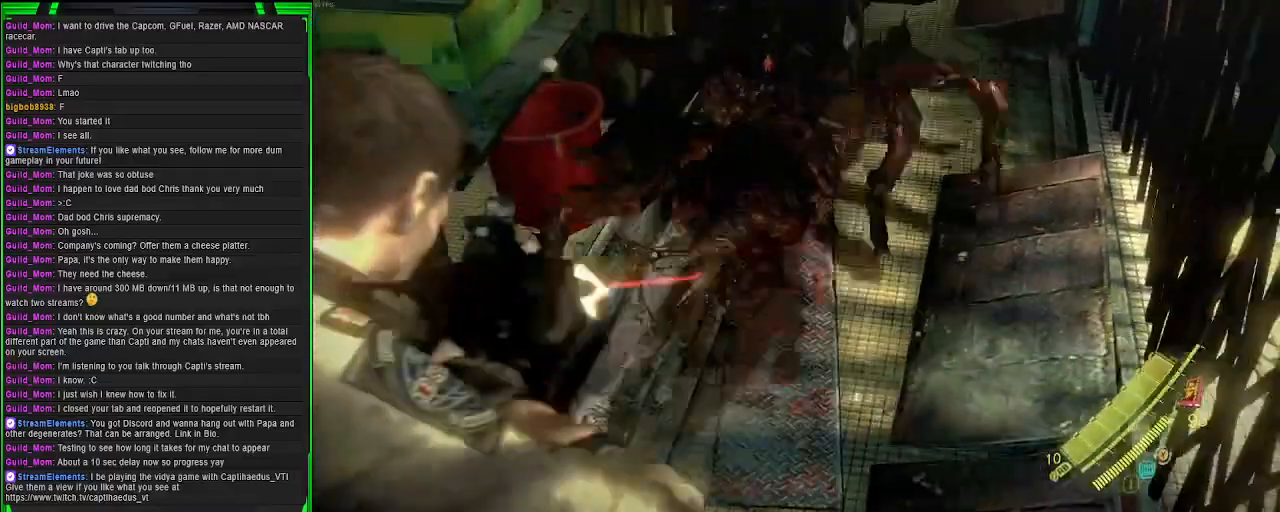
{"buttons": ["L2", "R2"], "left_stick": "up-right", "right_stick": "center", "events": [[33, "left_stick", "up-right"], [167, "right_stick", "up-right"], [350, "right_stick", "right"], [467, "right_stick", "center"]]}
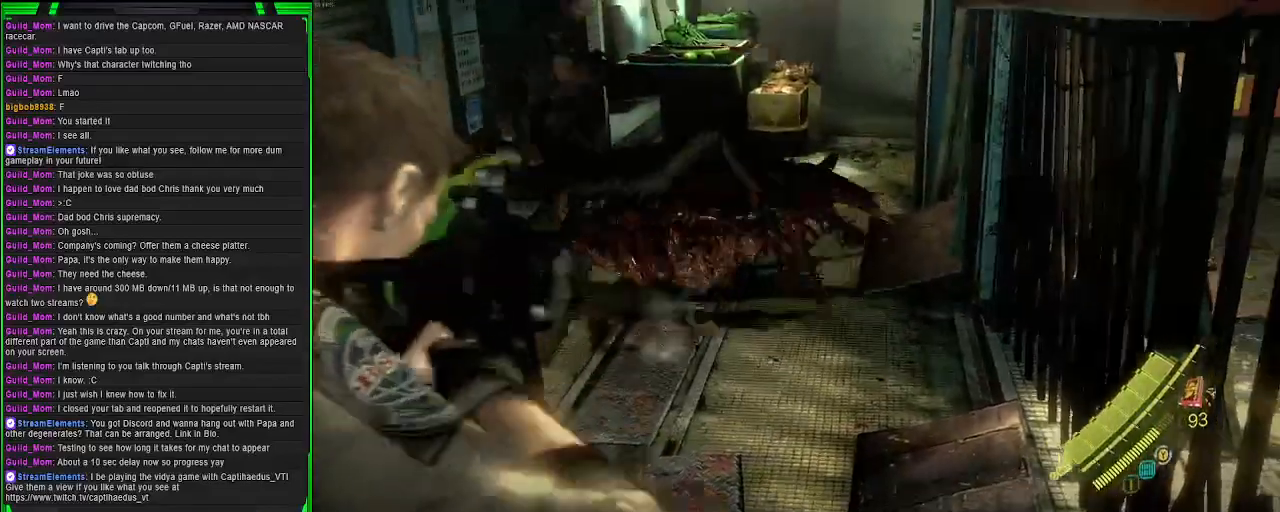
{"buttons": ["L2", "R2"], "left_stick": "down", "right_stick": "down-left", "events": [[17, "left_stick", "up"], [17, "right_stick", "down-left"], [167, "right_stick", "up-left"], [333, "left_stick", "right"], [333, "right_stick", "down-left"], [400, "left_stick", "down"]]}
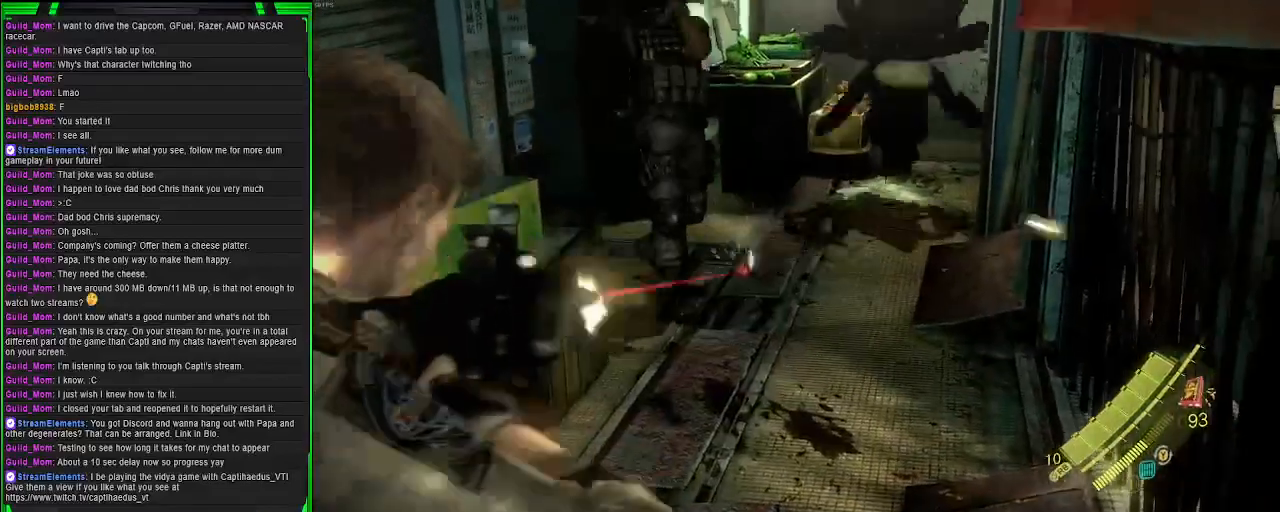
{"buttons": ["L2"], "left_stick": "up", "right_stick": "right", "events": [[83, "right_stick", "right"], [183, "R2", "up"], [300, "left_stick", "left"], [417, "left_stick", "up"]]}
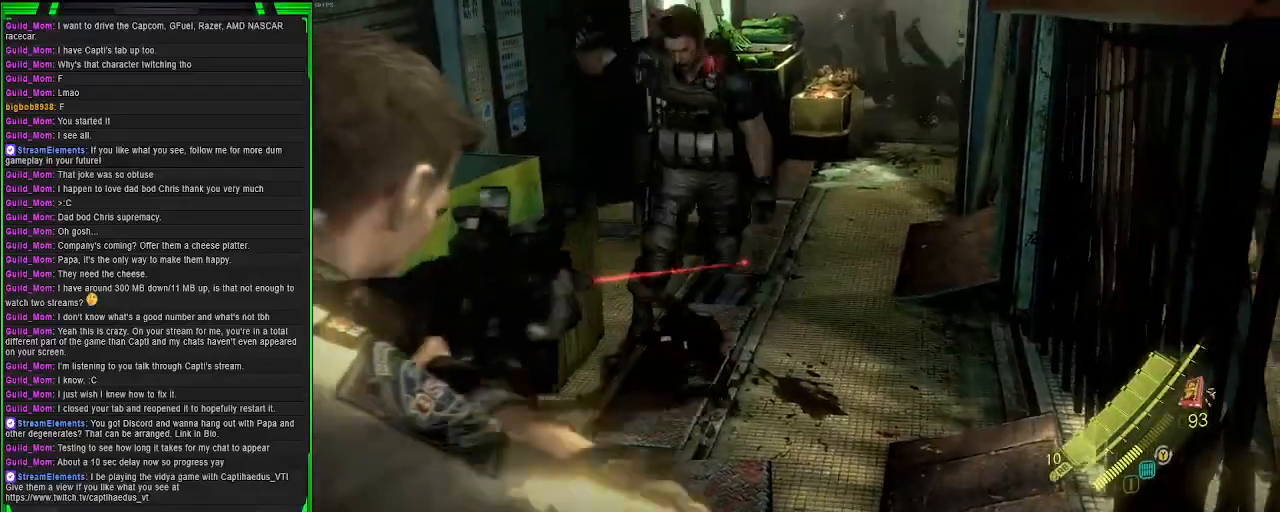
{"buttons": ["L2"], "left_stick": "up", "right_stick": "up-right", "events": [[50, "right_stick", "up-right"], [233, "right_stick", "center"], [383, "right_stick", "up-right"]]}
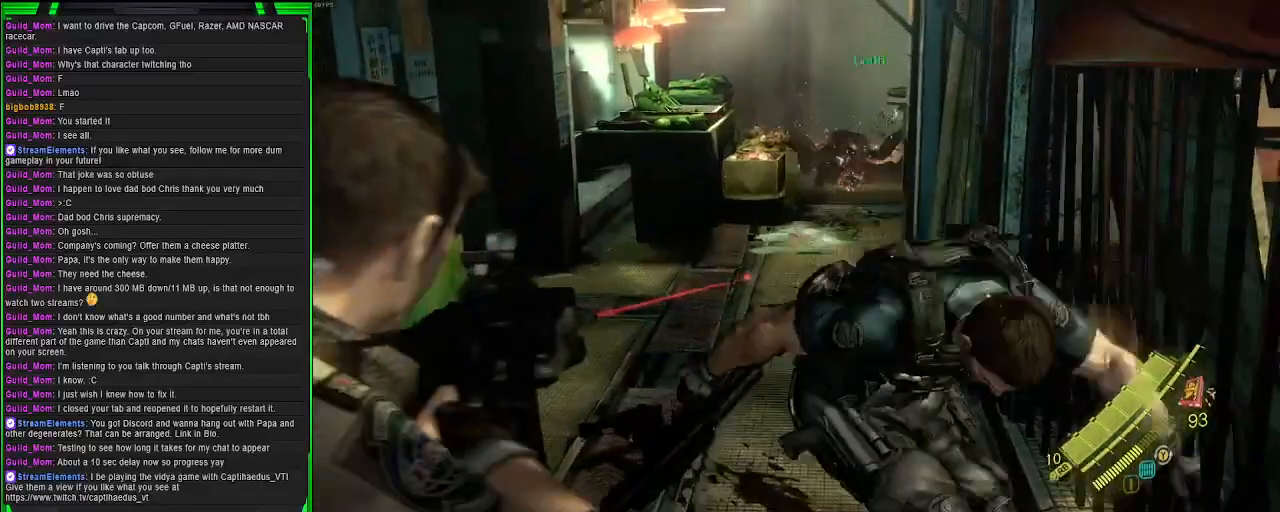
{"buttons": ["L2"], "left_stick": "up", "right_stick": "up-right", "events": [[117, "right_stick", "center"], [433, "right_stick", "up-right"]]}
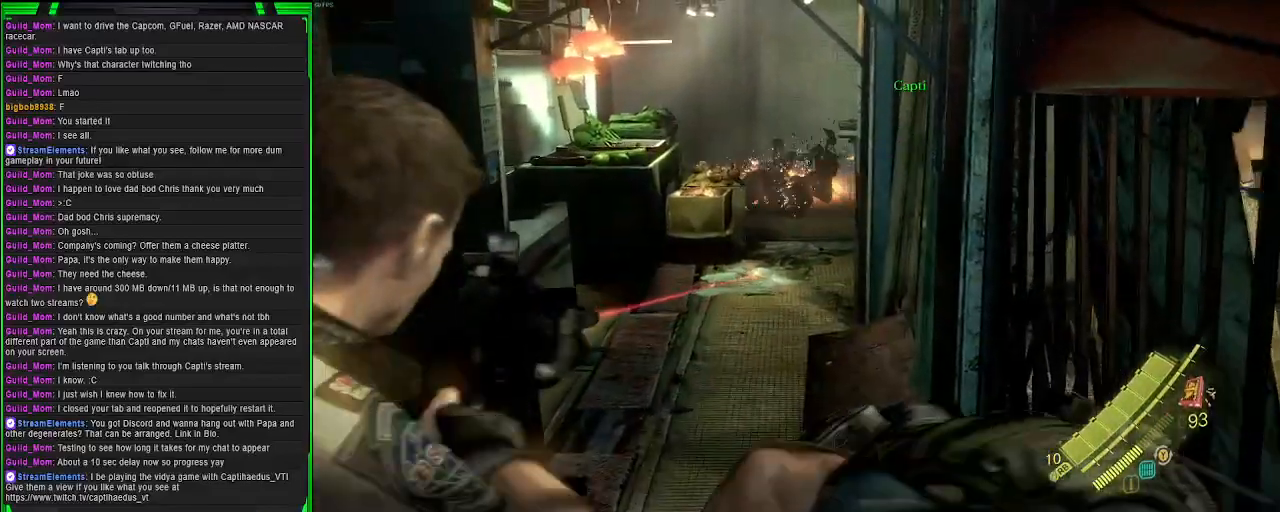
{"buttons": ["SQUARE", "L2"], "left_stick": "up", "right_stick": "center", "events": [[167, "right_stick", "center"], [433, "SQUARE", "down"]]}
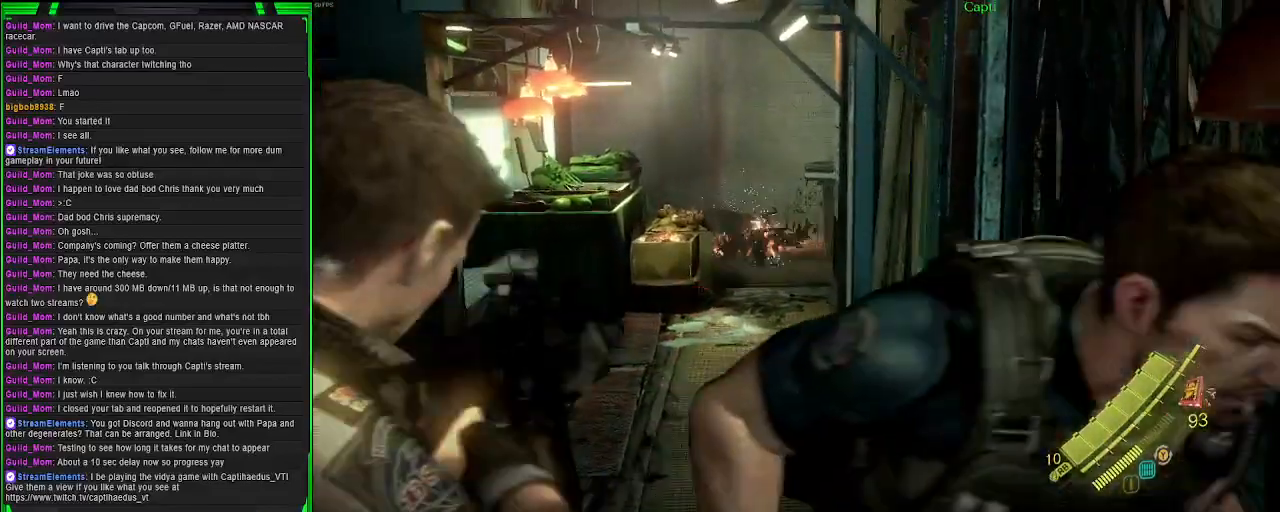
{"buttons": ["L2"], "left_stick": "up", "right_stick": "center", "events": [[100, "SQUARE", "up"]]}
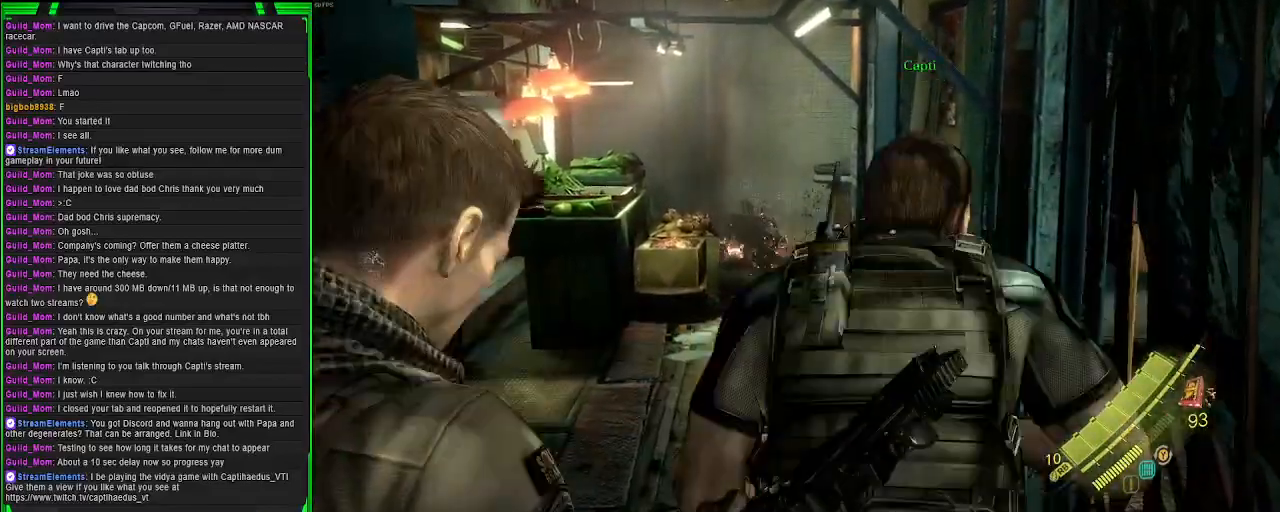
{"buttons": [], "left_stick": "up", "right_stick": "center", "events": [[17, "L2", "up"]]}
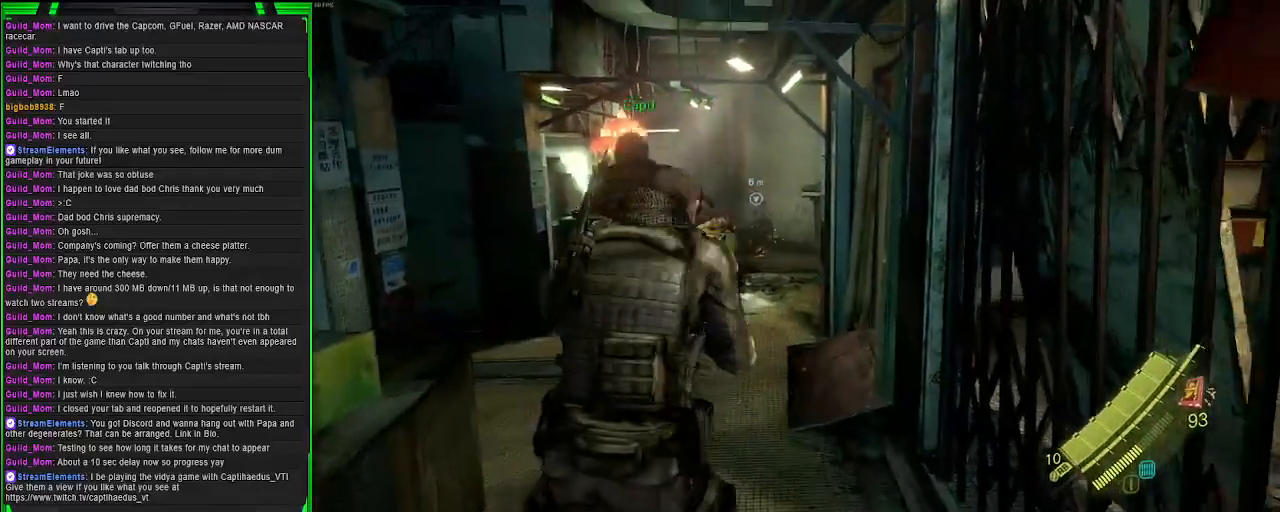
{"buttons": [], "left_stick": "up", "right_stick": "center", "events": []}
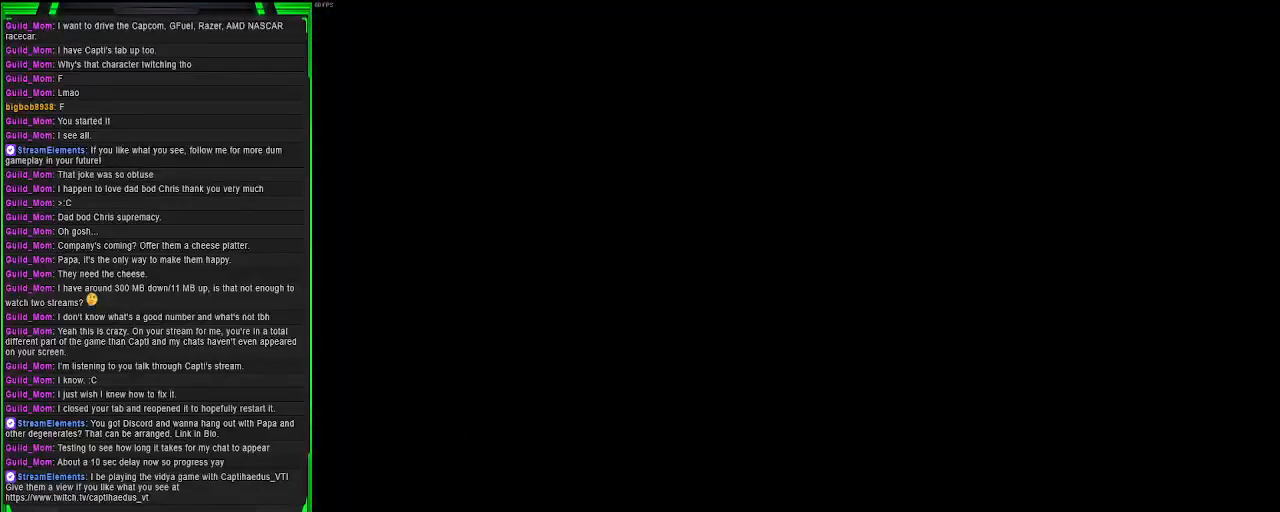
{"buttons": [], "left_stick": "center", "right_stick": "center", "events": [[467, "left_stick", "center"]]}